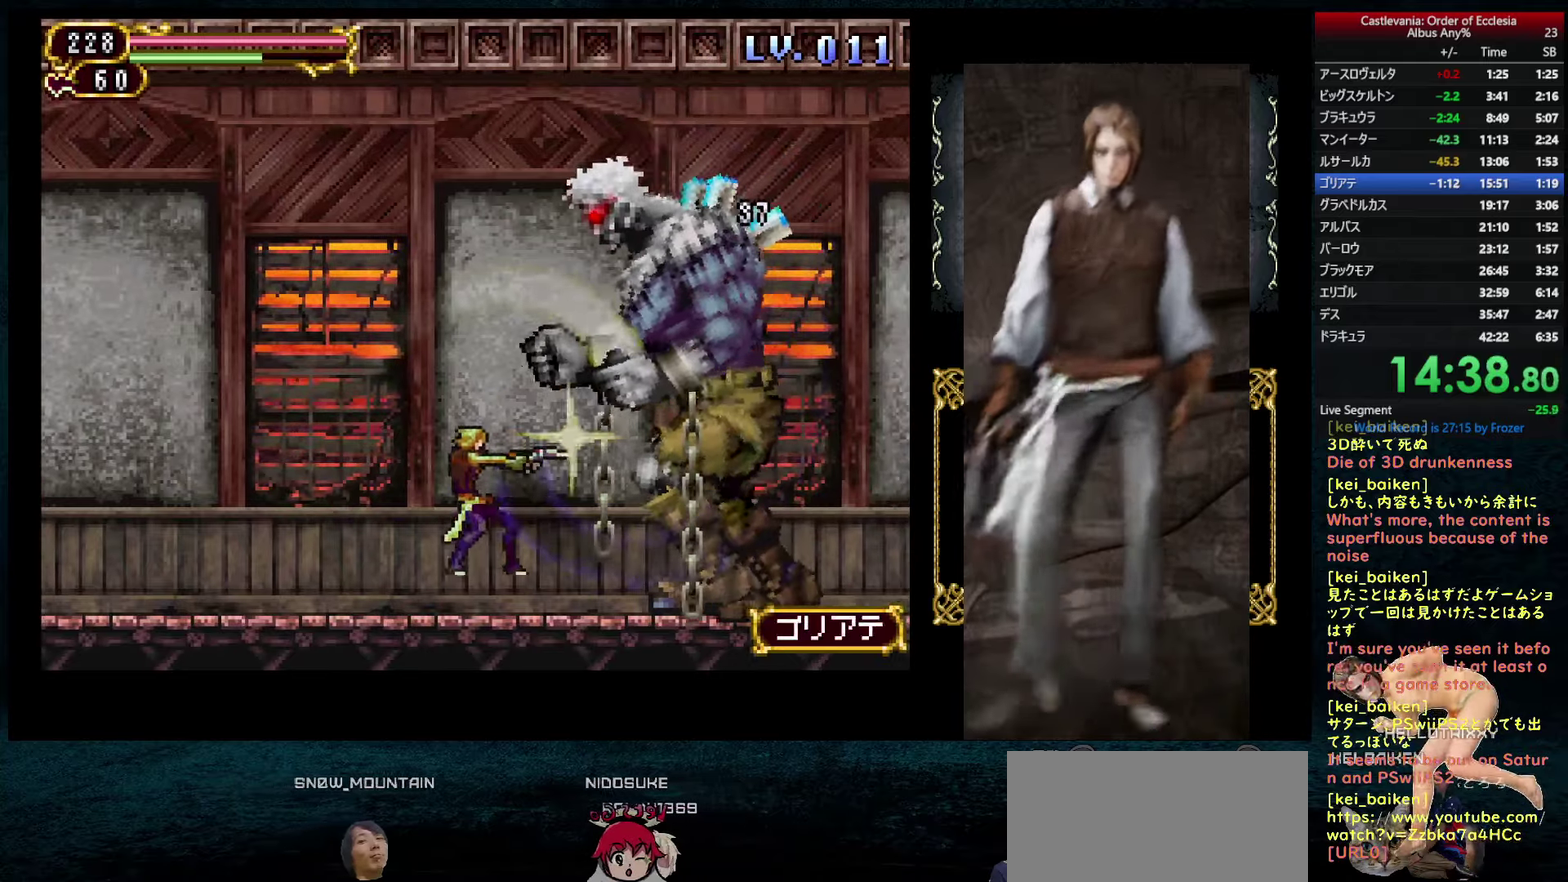
Gameplay with a controller (PlayStation layout); each line is a JSON object with the inputs held at the frame after it. "events" lists button and stick changes between this image and that frame as [ms after this image, input, new state], when the widget could be followed in between. This overlay highlights the sticks when they move; stick clicks (L3 R3) are not distinguishable. Not read: L3 R3.
{"buttons": ["DPAD_RIGHT"], "left_stick": "center", "right_stick": "center", "events": [[200, "DPAD_LEFT", "down"], [400, "DPAD_LEFT", "up"], [467, "DPAD_RIGHT", "down"]]}
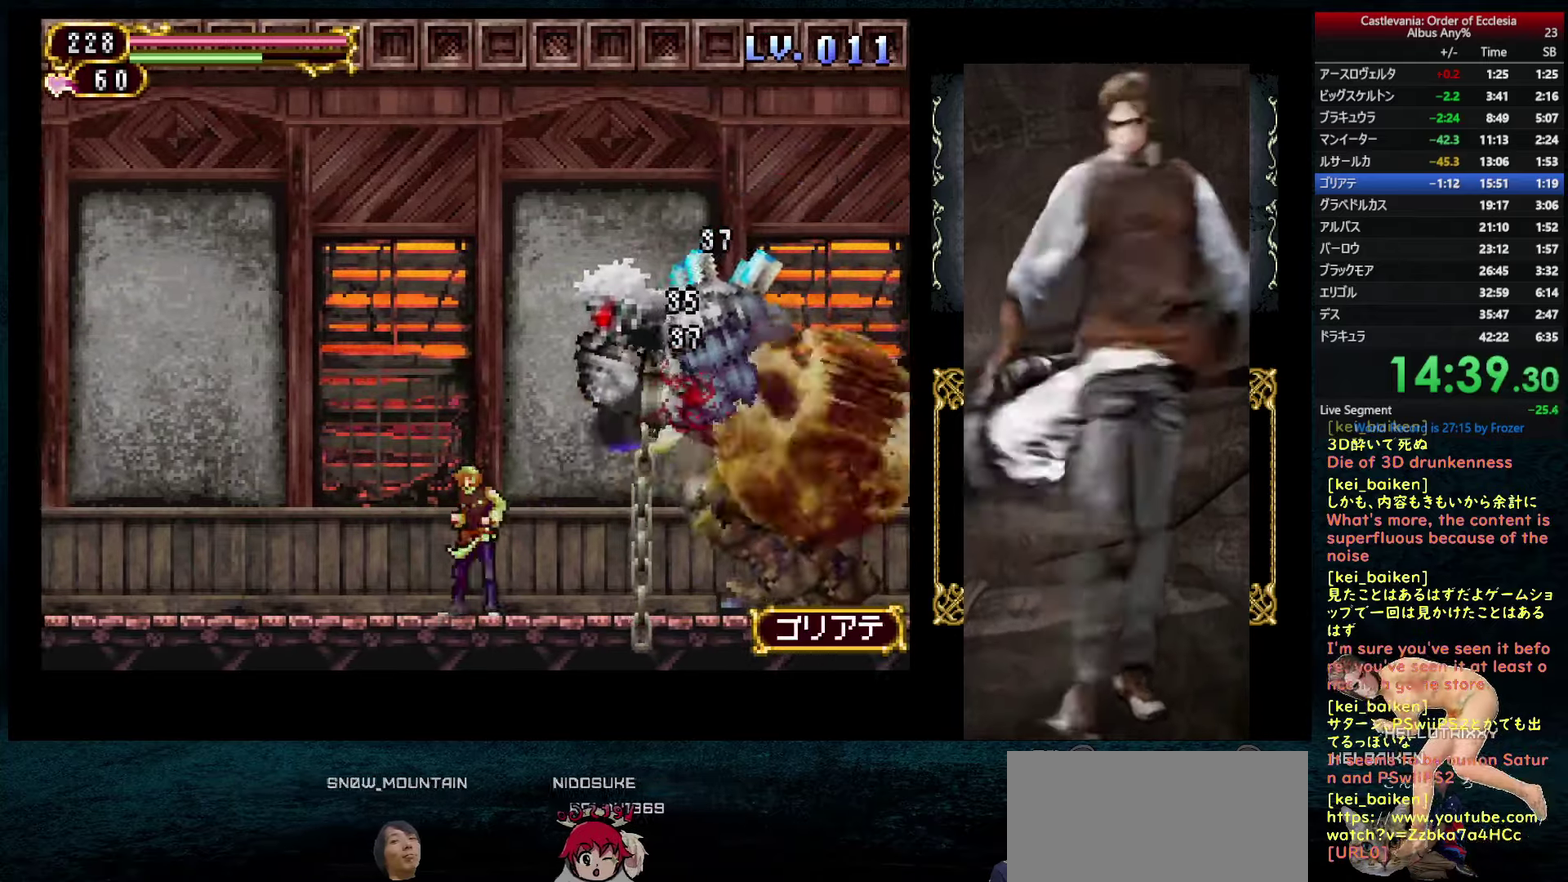
{"buttons": [], "left_stick": "center", "right_stick": "center", "events": [[33, "DPAD_RIGHT", "up"], [67, "CIRCLE", "down"], [150, "CIRCLE", "up"], [200, "CROSS", "down"], [267, "CROSS", "up"], [317, "CROSS", "down"], [383, "CROSS", "up"]]}
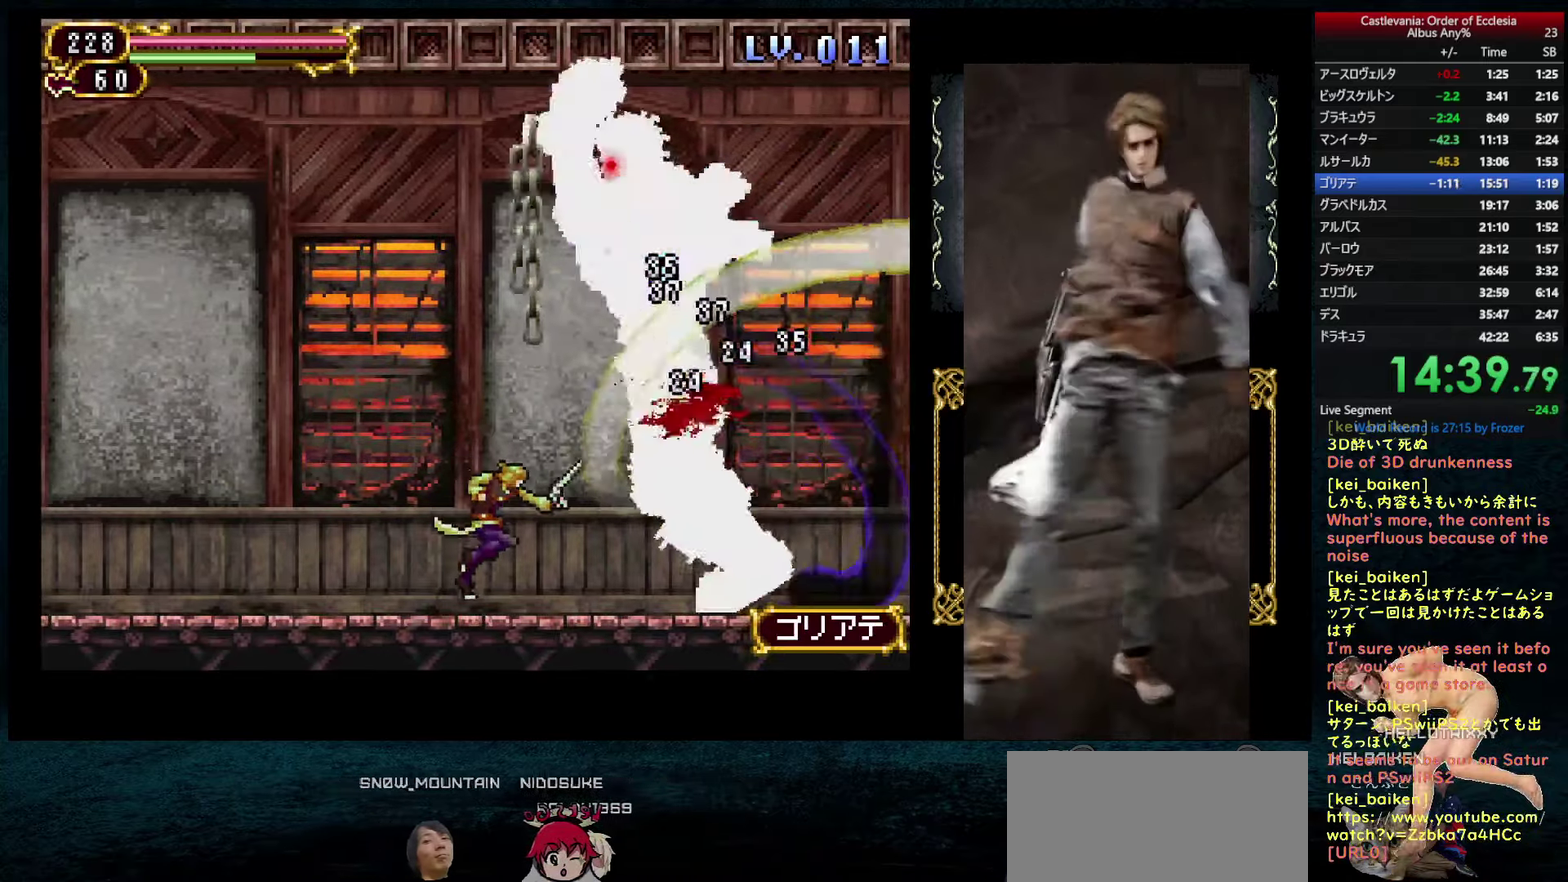
{"buttons": ["DPAD_RIGHT"], "left_stick": "center", "right_stick": "center", "events": [[17, "DPAD_RIGHT", "down"]]}
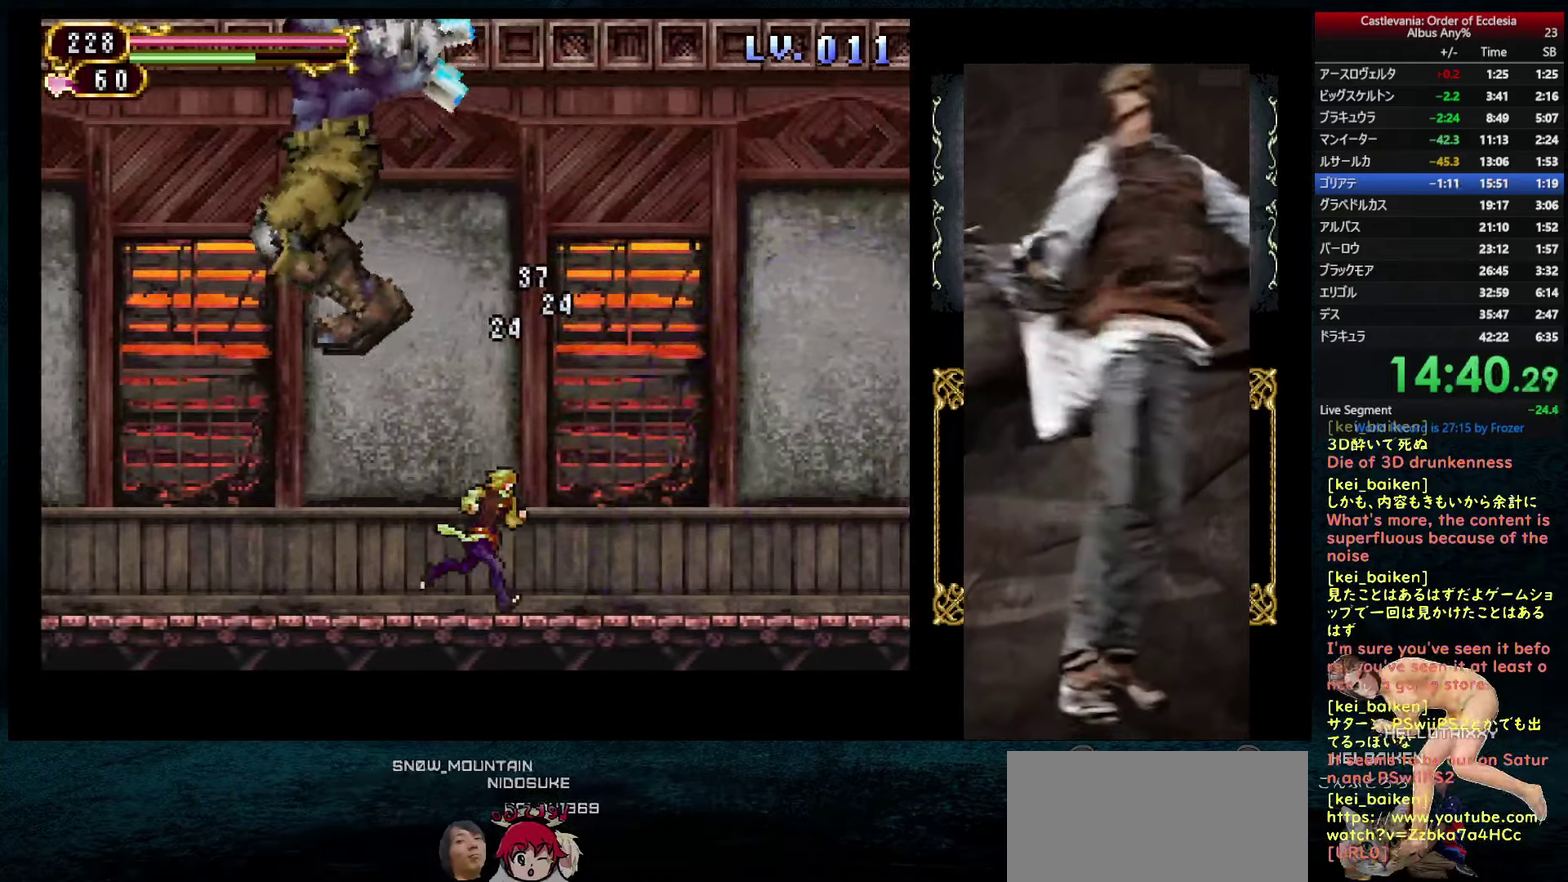
{"buttons": [], "left_stick": "center", "right_stick": "center", "events": [[100, "CIRCLE", "down"], [117, "DPAD_RIGHT", "up"], [133, "DPAD_LEFT", "down"], [183, "CIRCLE", "up"], [233, "DPAD_LEFT", "up"], [283, "DPAD_UP", "down"], [317, "TRIANGLE", "down"], [383, "TRIANGLE", "up"], [467, "DPAD_UP", "up"]]}
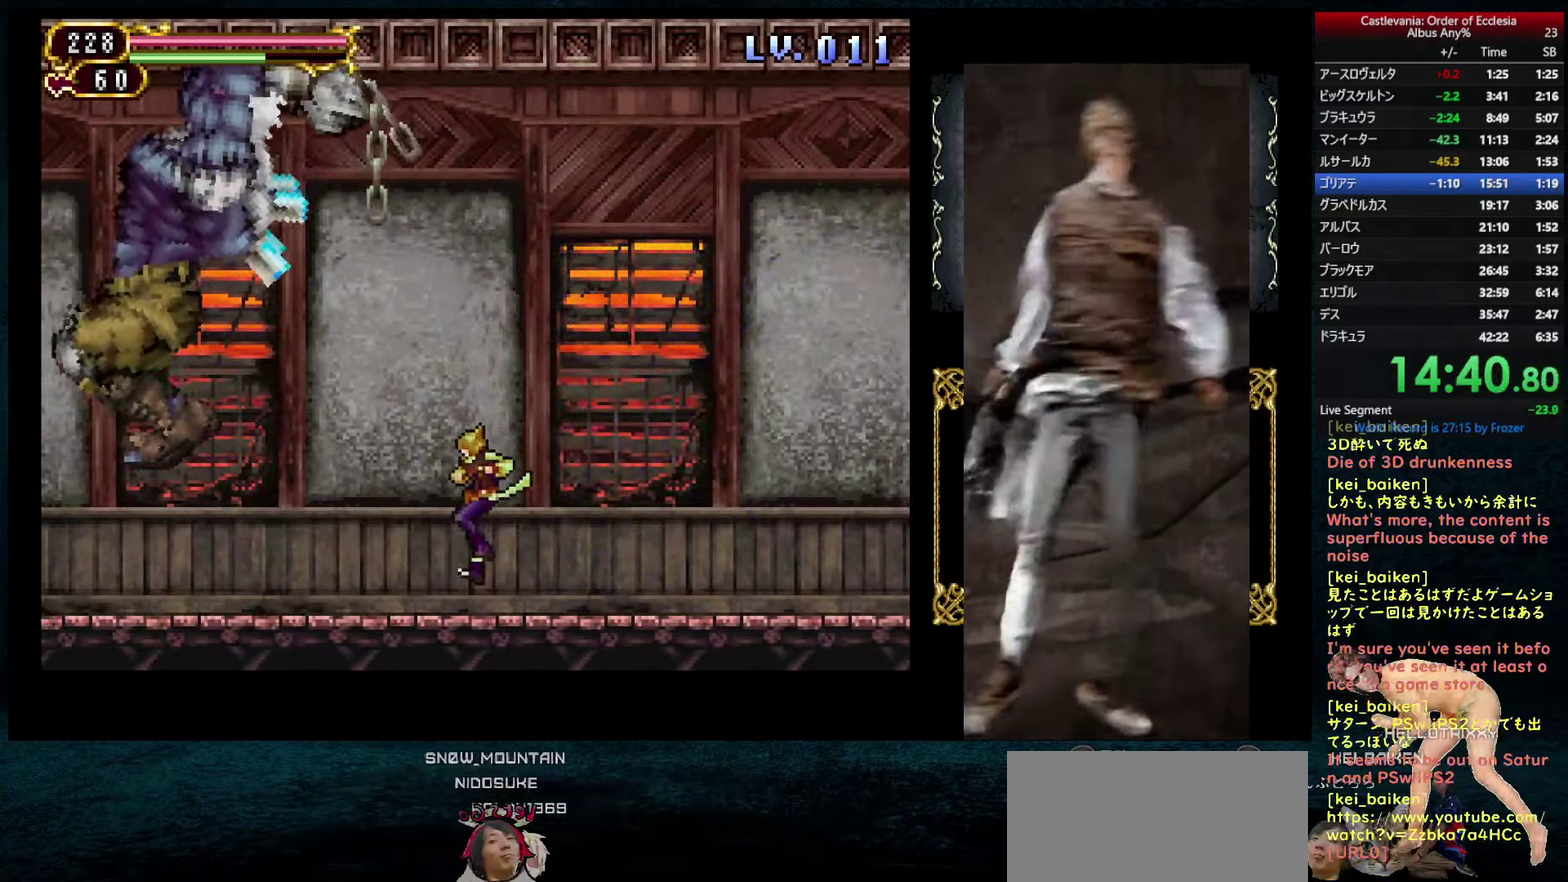
{"buttons": [], "left_stick": "center", "right_stick": "center", "events": [[117, "CIRCLE", "down"], [167, "CIRCLE", "up"], [217, "DPAD_UP", "down"], [283, "TRIANGLE", "down"], [300, "DPAD_UP", "up"], [367, "TRIANGLE", "up"]]}
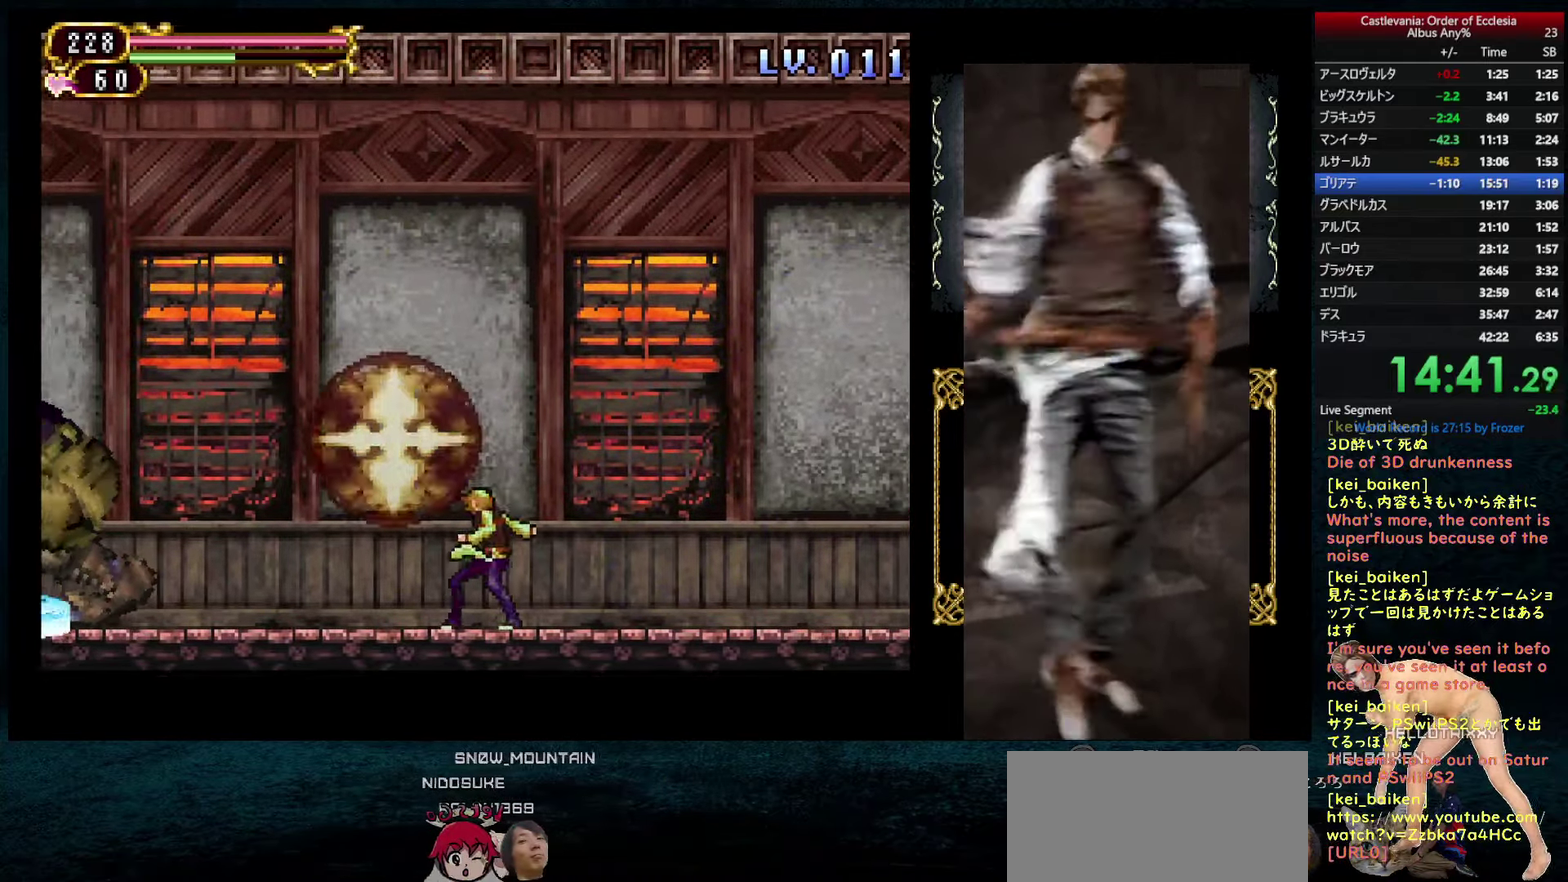
{"buttons": [], "left_stick": "center", "right_stick": "center", "events": [[67, "CIRCLE", "down"], [117, "CIRCLE", "up"], [183, "TRIANGLE", "down"], [350, "TRIANGLE", "up"]]}
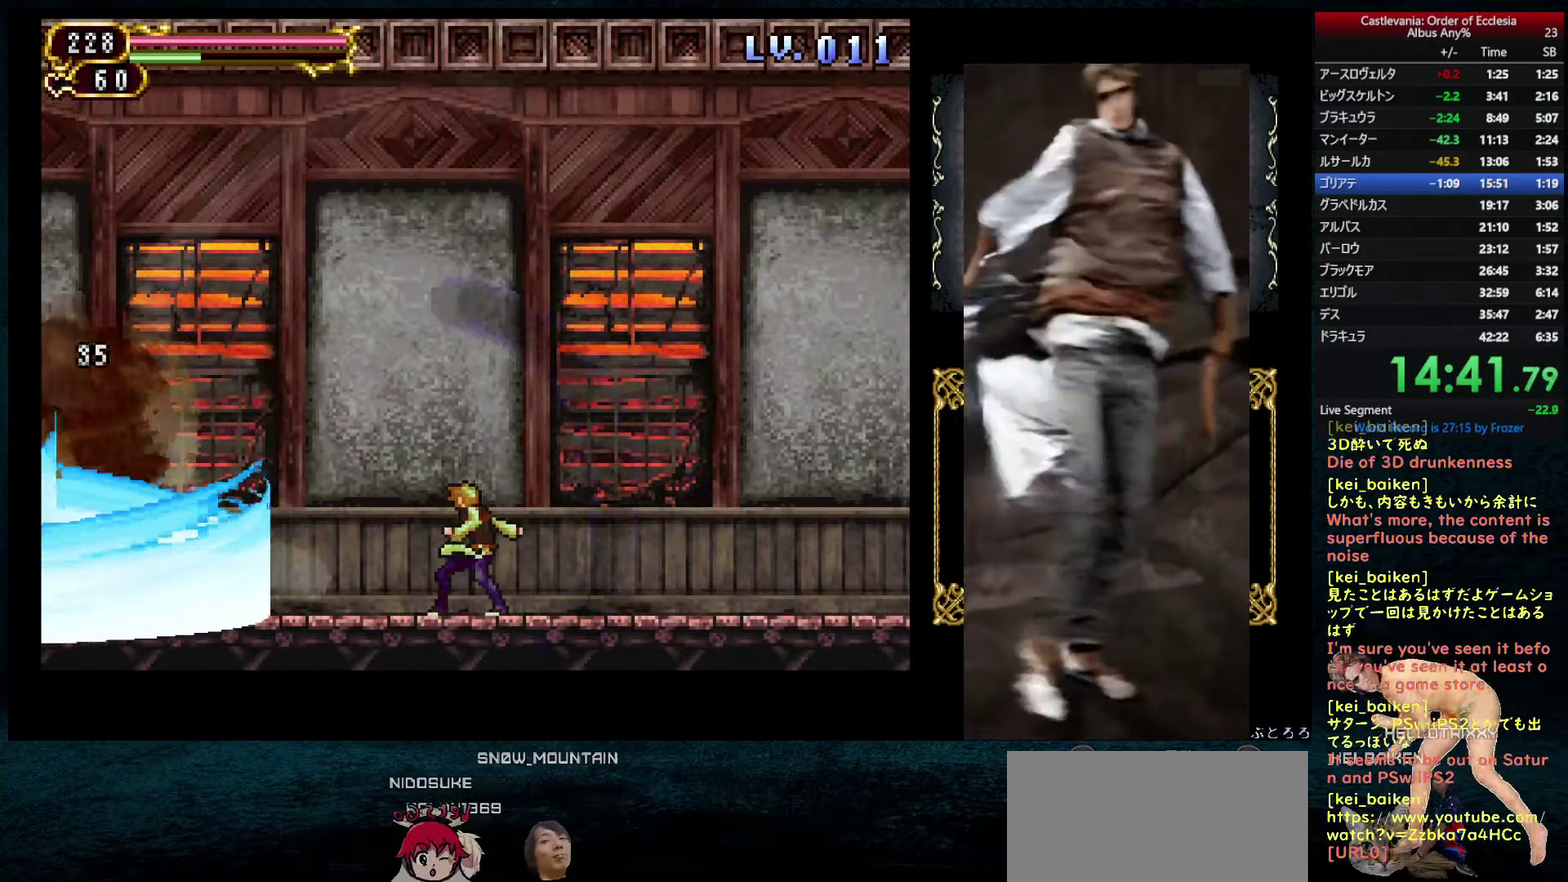
{"buttons": ["CROSS", "CIRCLE", "DPAD_LEFT"], "left_stick": "center", "right_stick": "center", "events": [[367, "DPAD_LEFT", "down"], [383, "CIRCLE", "down"], [467, "CROSS", "down"]]}
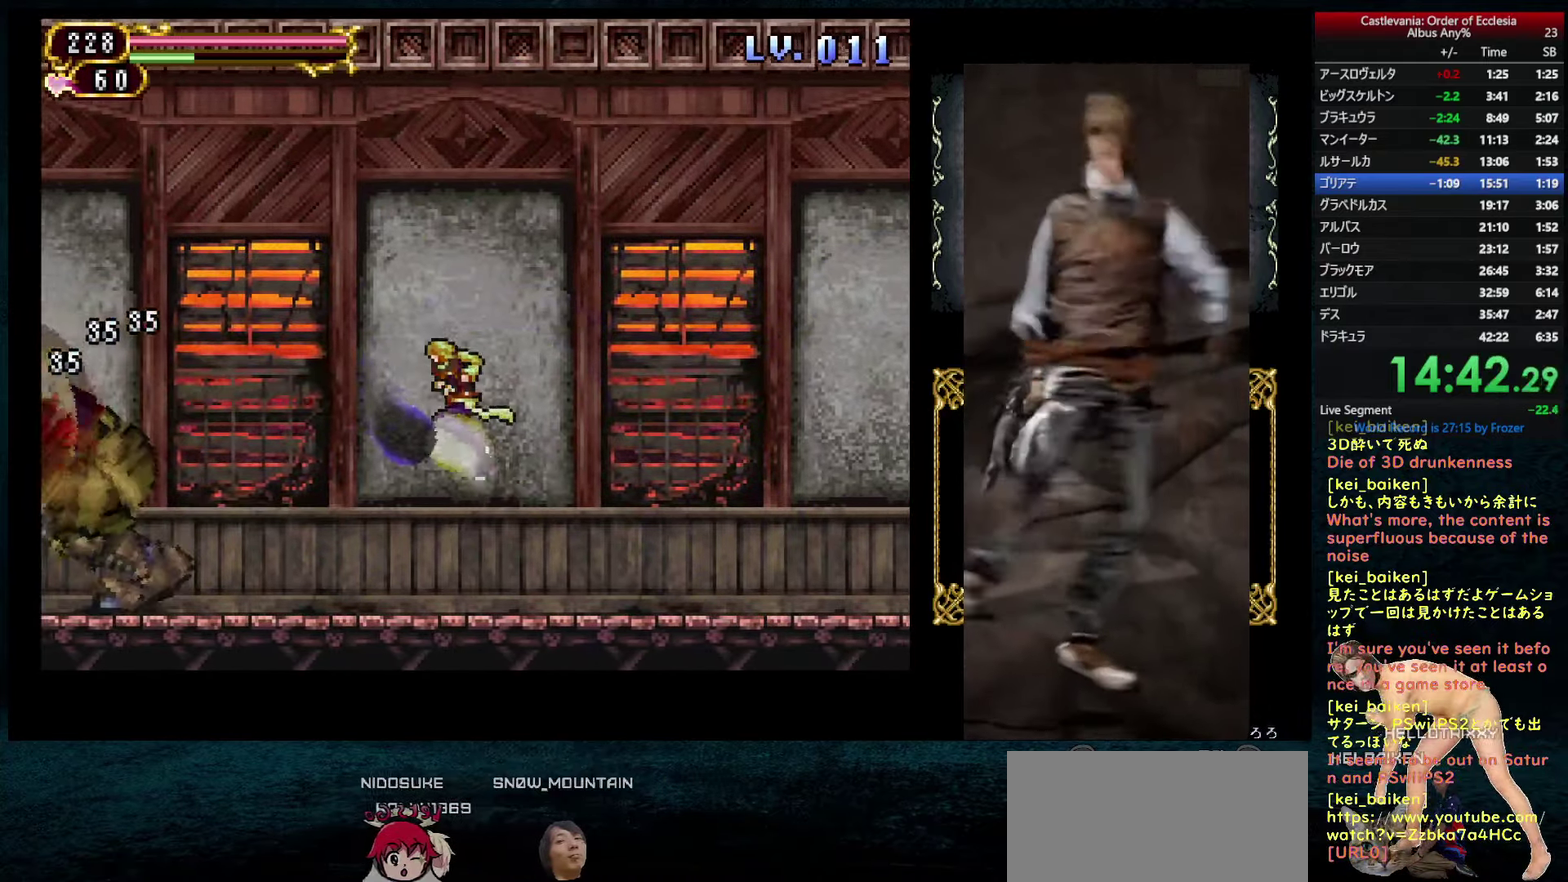
{"buttons": [], "left_stick": "center", "right_stick": "center", "events": [[33, "CIRCLE", "up"], [50, "CROSS", "up"], [100, "CROSS", "down"], [150, "CROSS", "up"], [200, "CROSS", "down"], [217, "DPAD_LEFT", "up"], [267, "CROSS", "up"], [333, "CROSS", "down"], [383, "DPAD_LEFT", "down"], [400, "CROSS", "up"], [467, "DPAD_LEFT", "up"]]}
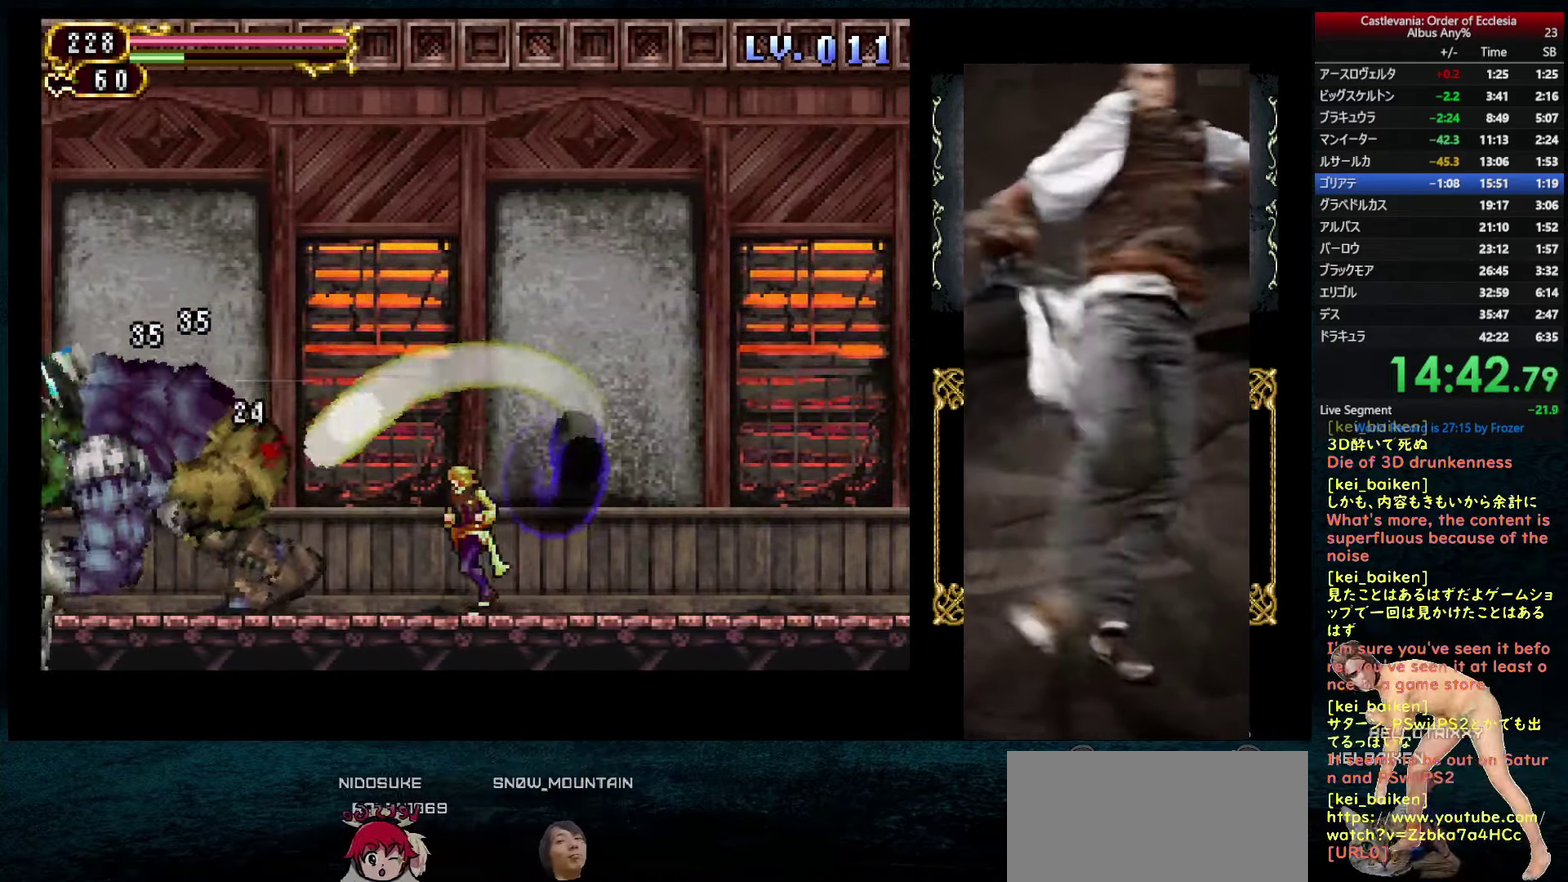
{"buttons": [], "left_stick": "center", "right_stick": "center", "events": [[17, "CIRCLE", "down"], [117, "CIRCLE", "up"], [200, "TRIANGLE", "down"], [267, "TRIANGLE", "up"]]}
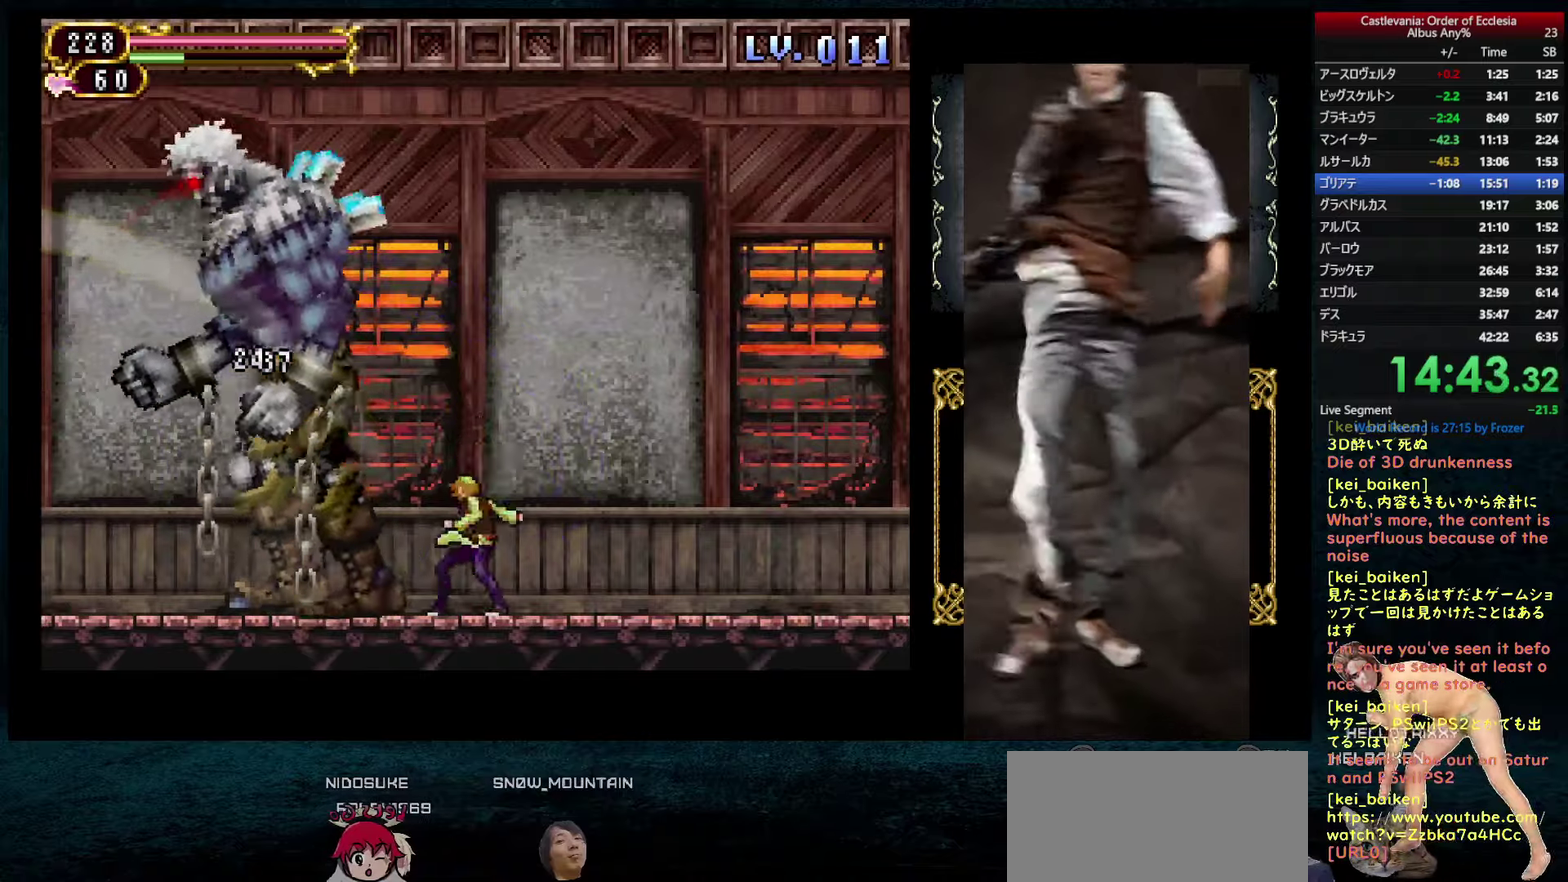
{"buttons": ["CIRCLE"], "left_stick": "center", "right_stick": "center", "events": [[17, "CIRCLE", "down"], [100, "CIRCLE", "up"], [150, "DPAD_RIGHT", "down"], [417, "DPAD_RIGHT", "up"], [434, "DPAD_LEFT", "down"], [450, "CIRCLE", "down"], [500, "DPAD_LEFT", "up"]]}
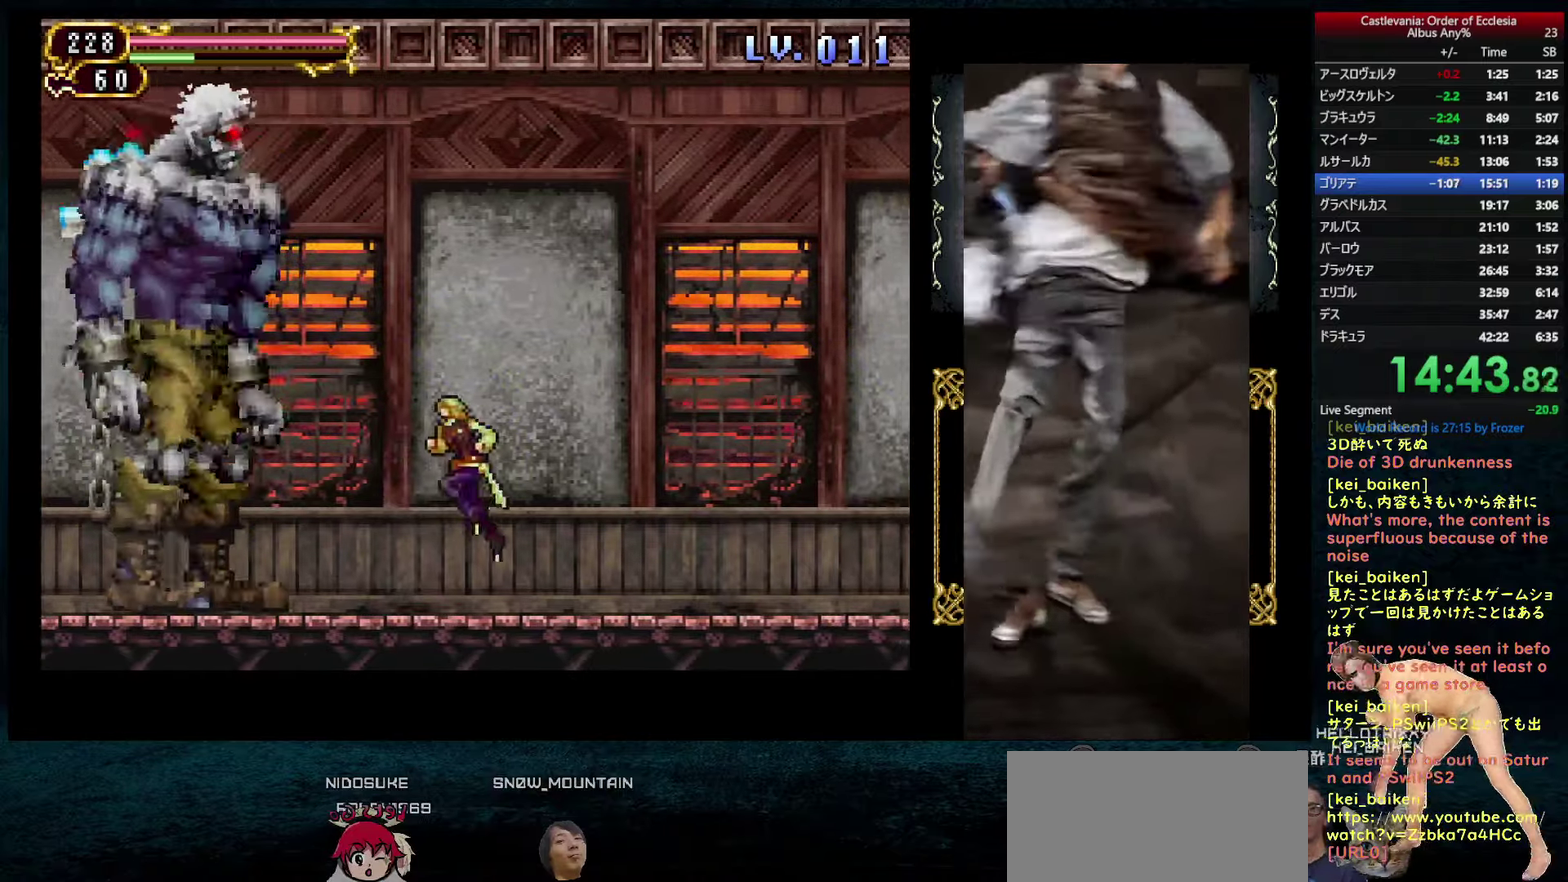
{"buttons": ["CIRCLE", "DPAD_LEFT"], "left_stick": "center", "right_stick": "center", "events": [[50, "CIRCLE", "up"], [134, "TRIANGLE", "down"], [217, "TRIANGLE", "up"], [367, "DPAD_LEFT", "down"], [500, "CIRCLE", "down"]]}
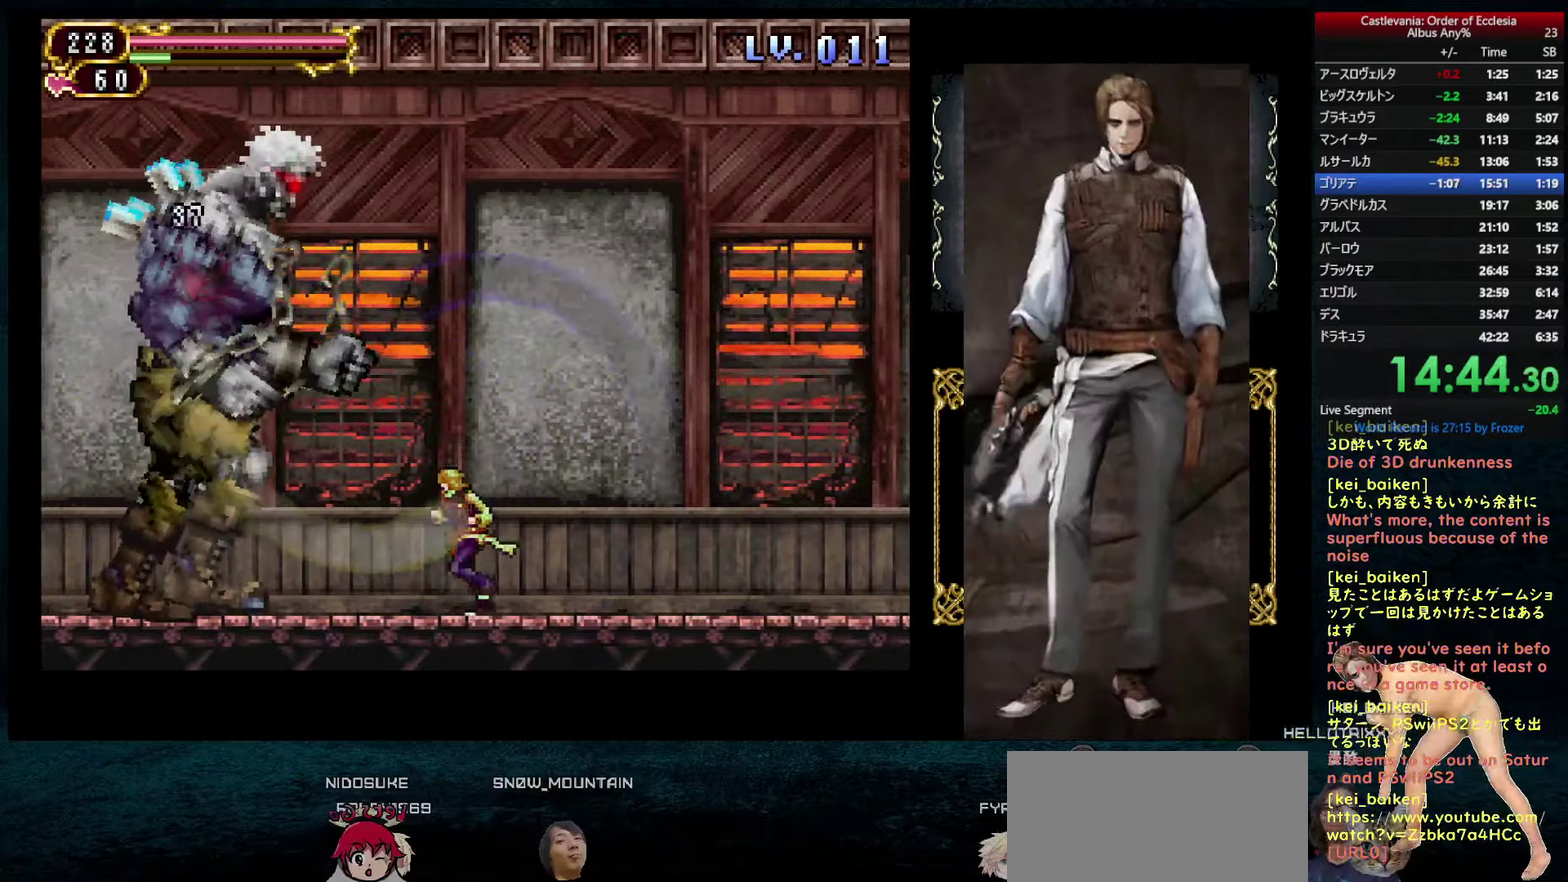
{"buttons": ["DPAD_RIGHT"], "left_stick": "center", "right_stick": "center", "events": [[17, "DPAD_LEFT", "up"], [84, "CIRCLE", "up"], [100, "DPAD_UP", "down"], [184, "TRIANGLE", "down"], [250, "TRIANGLE", "up"], [267, "DPAD_UP", "up"], [400, "DPAD_RIGHT", "down"]]}
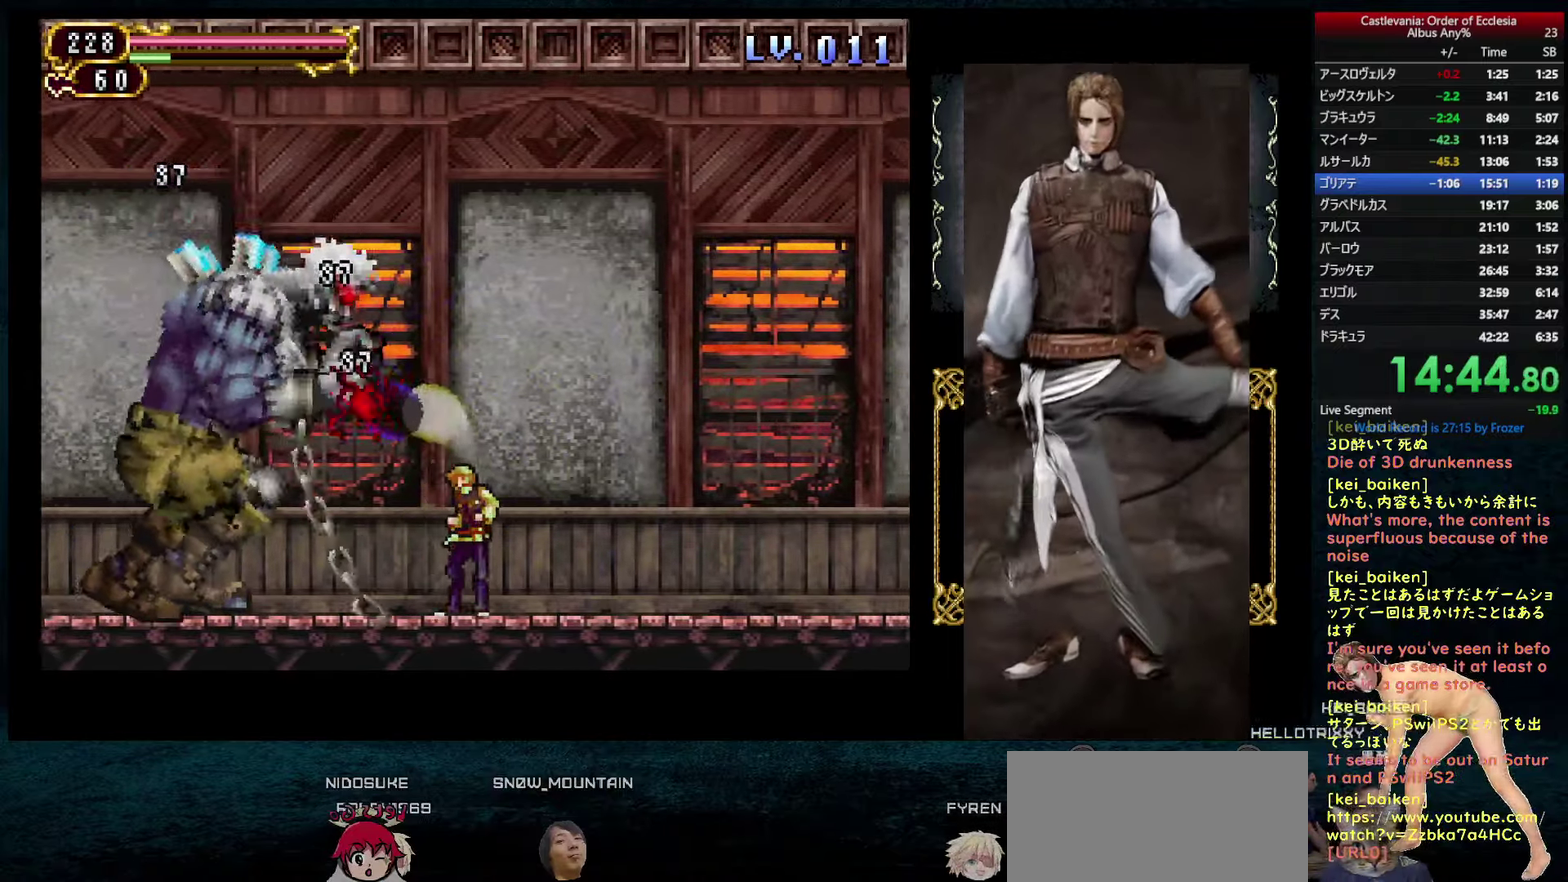
{"buttons": ["CROSS", "TRIANGLE", "DPAD_UP"], "left_stick": "center", "right_stick": "center", "events": [[267, "DPAD_RIGHT", "up"], [267, "DPAD_UP", "down"], [284, "CIRCLE", "down"], [284, "DPAD_LEFT", "down"], [350, "CIRCLE", "up"], [400, "DPAD_LEFT", "up"], [450, "TRIANGLE", "down"], [467, "CROSS", "down"]]}
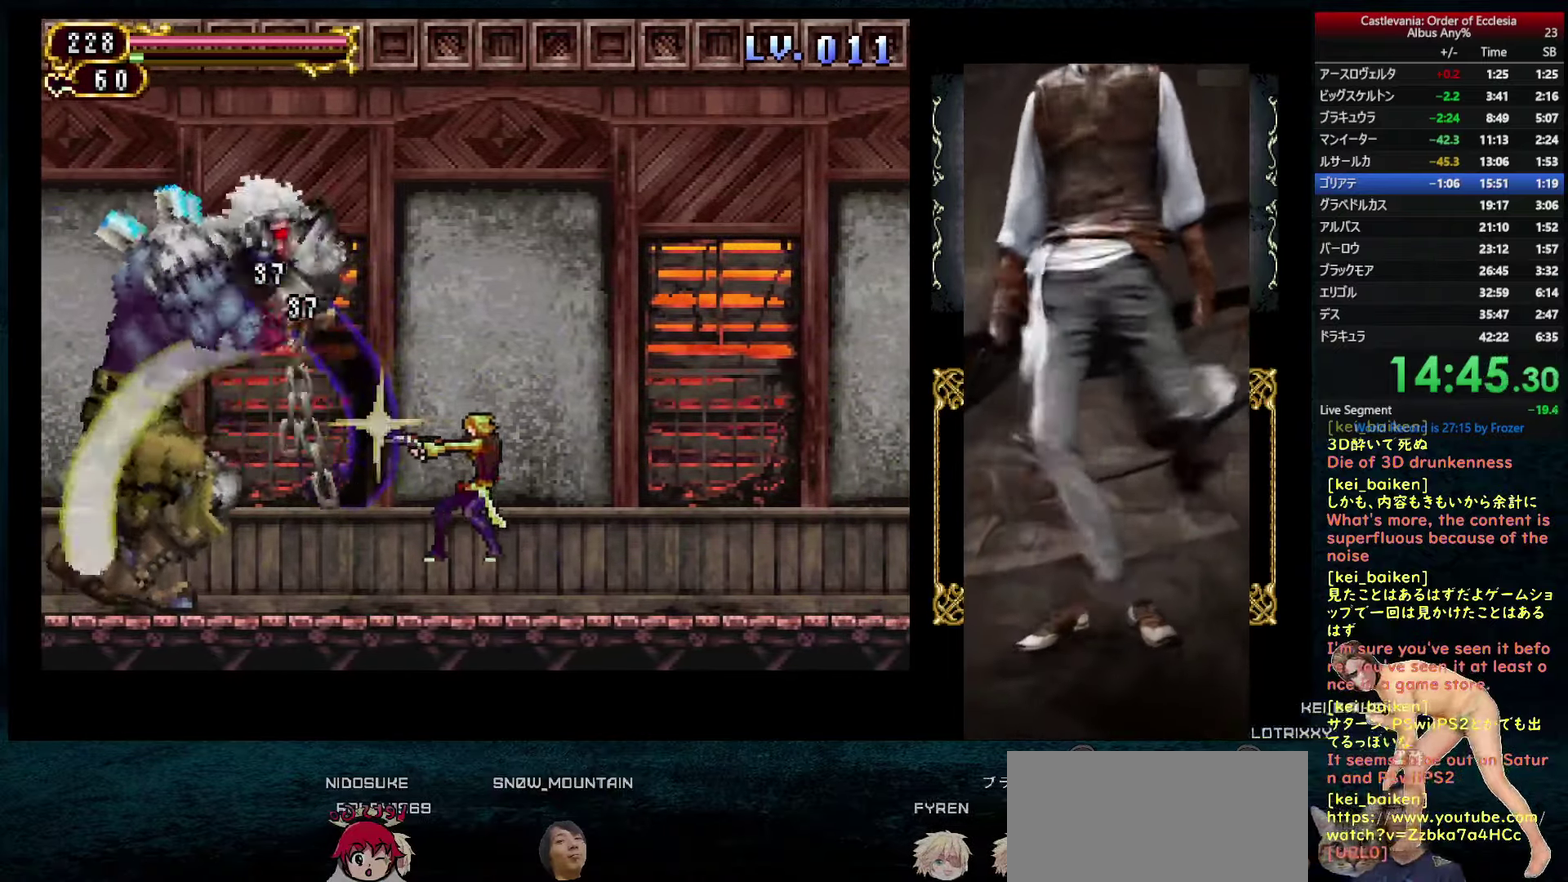
{"buttons": ["DPAD_LEFT"], "left_stick": "center", "right_stick": "center", "events": [[17, "CROSS", "up"], [17, "TRIANGLE", "up"], [134, "DPAD_UP", "up"], [184, "DPAD_LEFT", "down"]]}